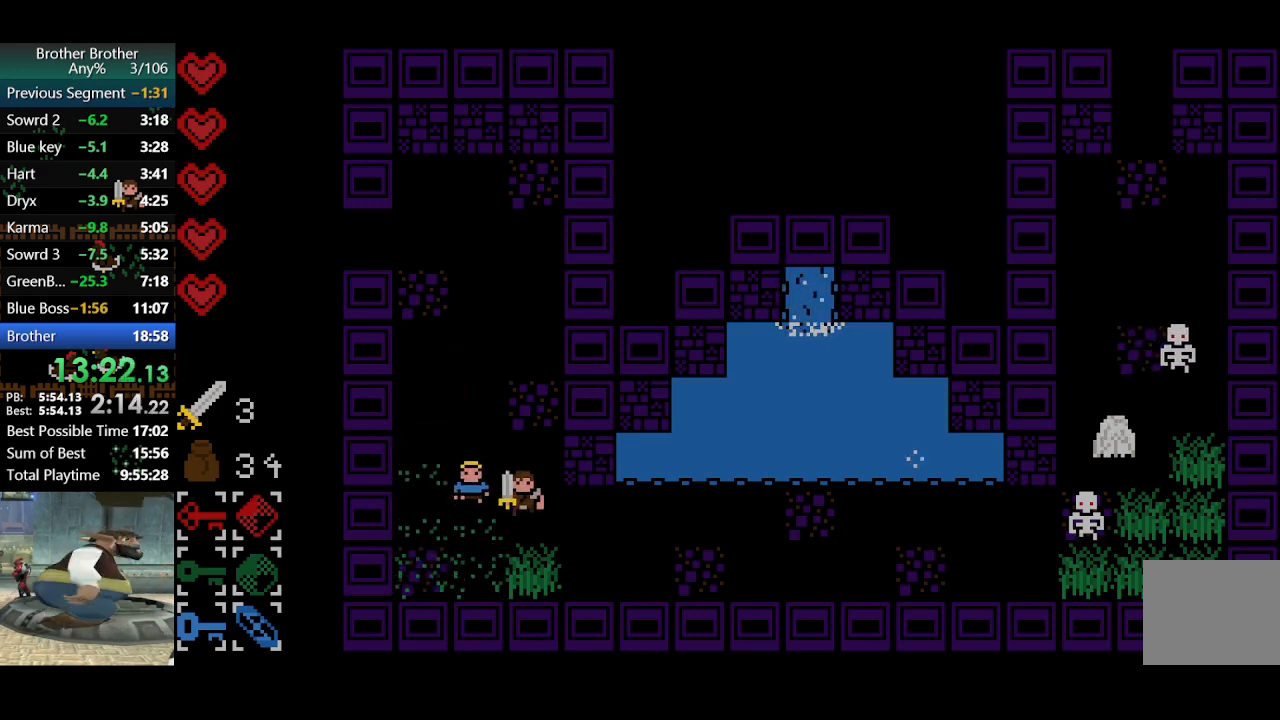
Gameplay with a controller (PlayStation layout); each line is a JSON object with the inputs held at the frame after it. "events" lists button and stick changes between this image and that frame as [ms after this image, input, new state], when the widget could be followed in between. Not read: L3 R3 right_stick.
{"buttons": [], "left_stick": "right", "events": [[33, "left_stick", "down-right"], [133, "CROSS", "down"], [200, "left_stick", "right"], [233, "CROSS", "up"]]}
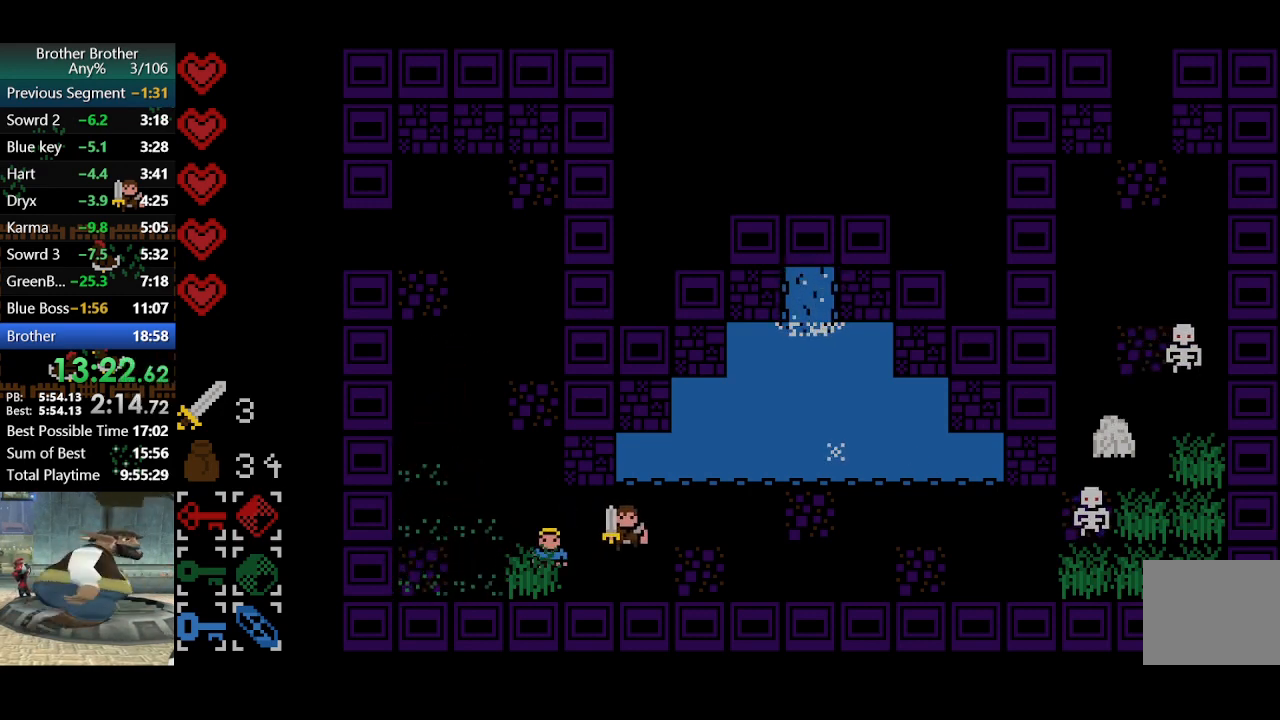
{"buttons": [], "left_stick": "right", "events": []}
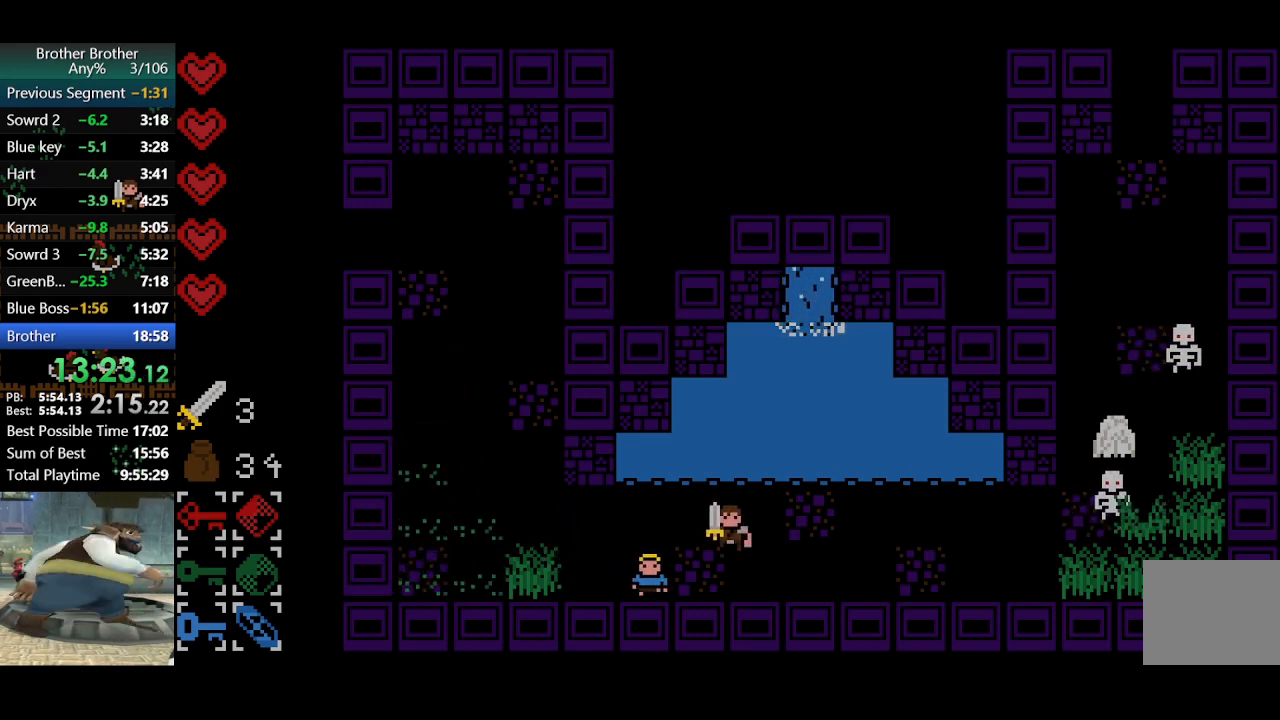
{"buttons": [], "left_stick": "right", "events": []}
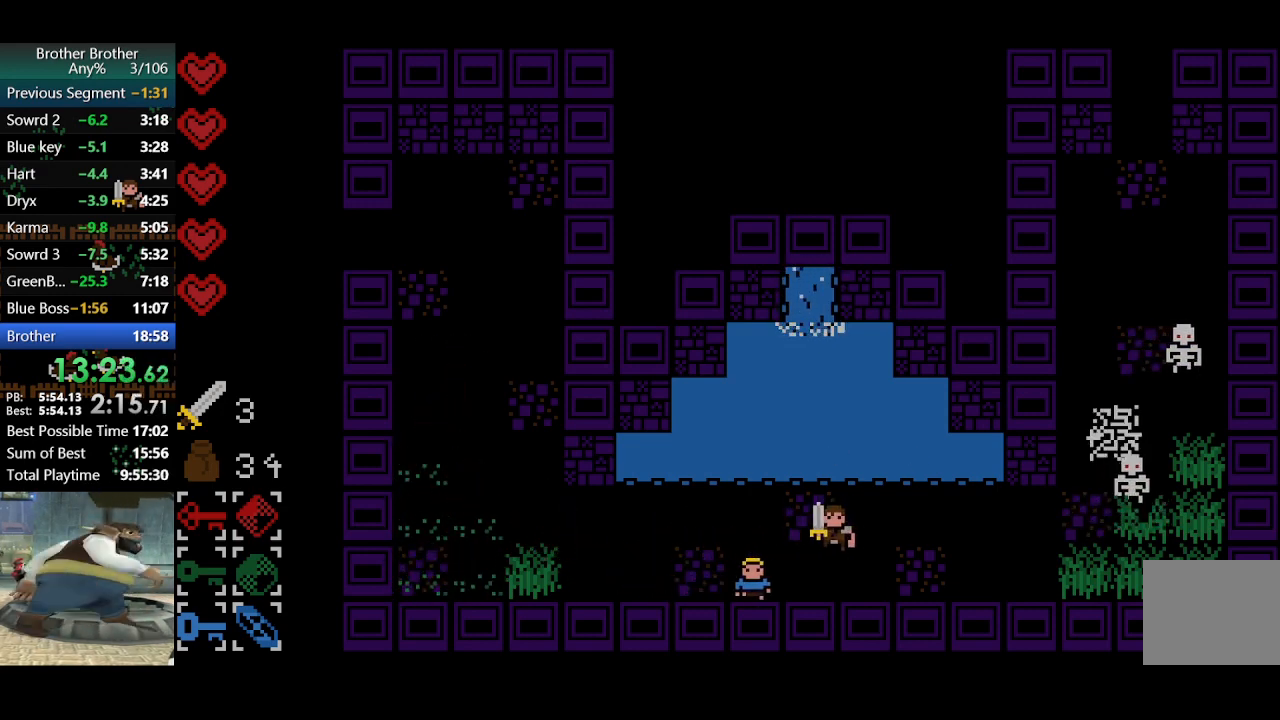
{"buttons": [], "left_stick": "right", "events": []}
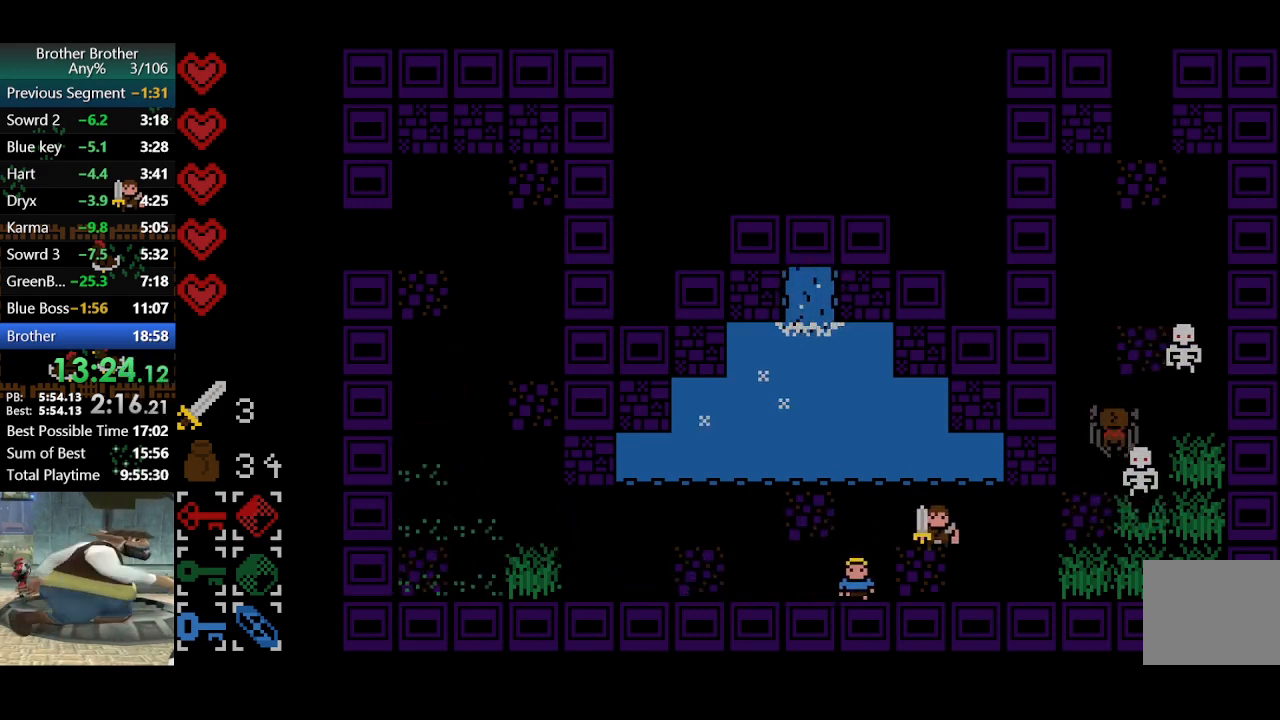
{"buttons": [], "left_stick": "right", "events": []}
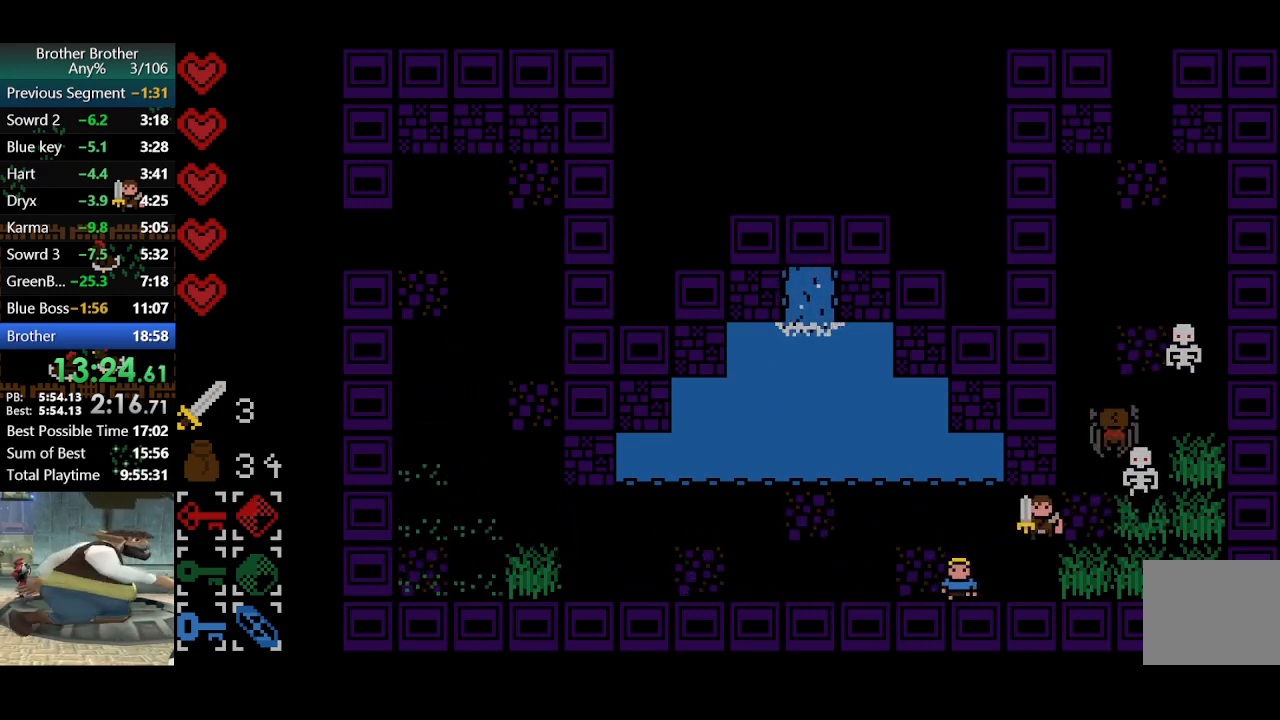
{"buttons": [], "left_stick": "center", "events": [[33, "left_stick", "center"], [333, "left_stick", "up-right"], [433, "CIRCLE", "down"], [433, "left_stick", "center"], [500, "CIRCLE", "up"]]}
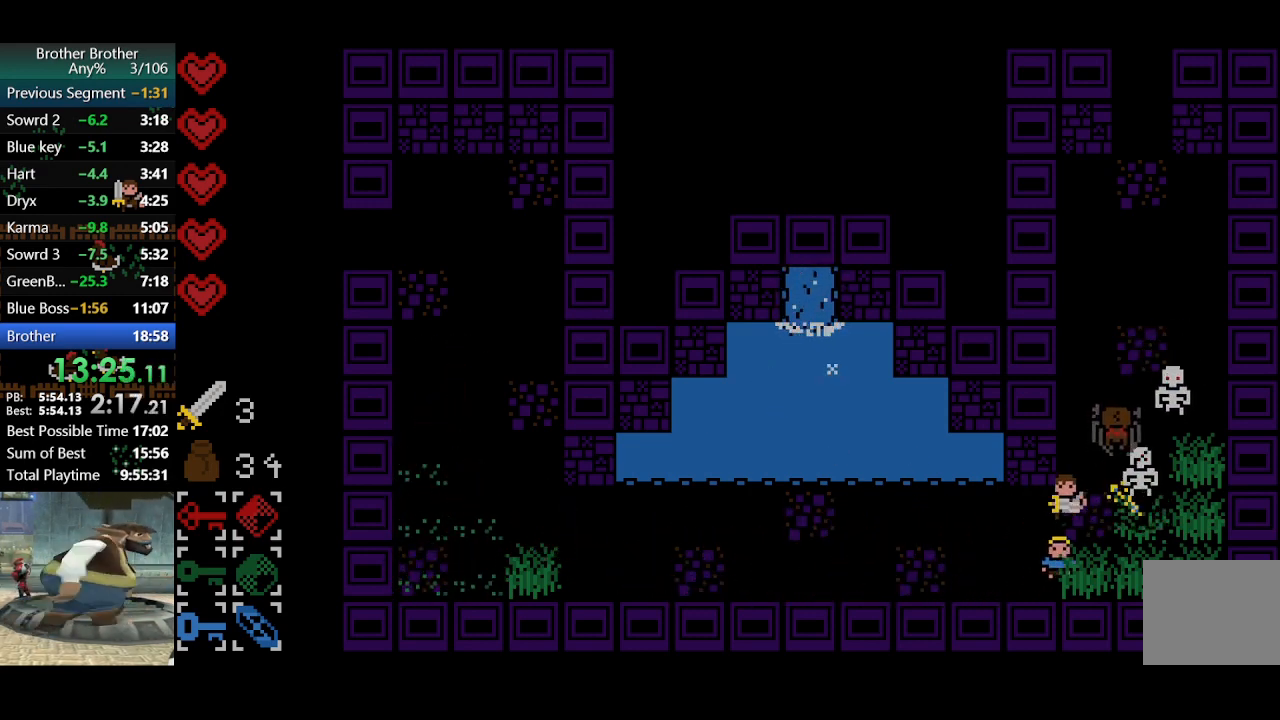
{"buttons": [], "left_stick": "center", "events": [[33, "left_stick", "down-left"], [333, "left_stick", "center"]]}
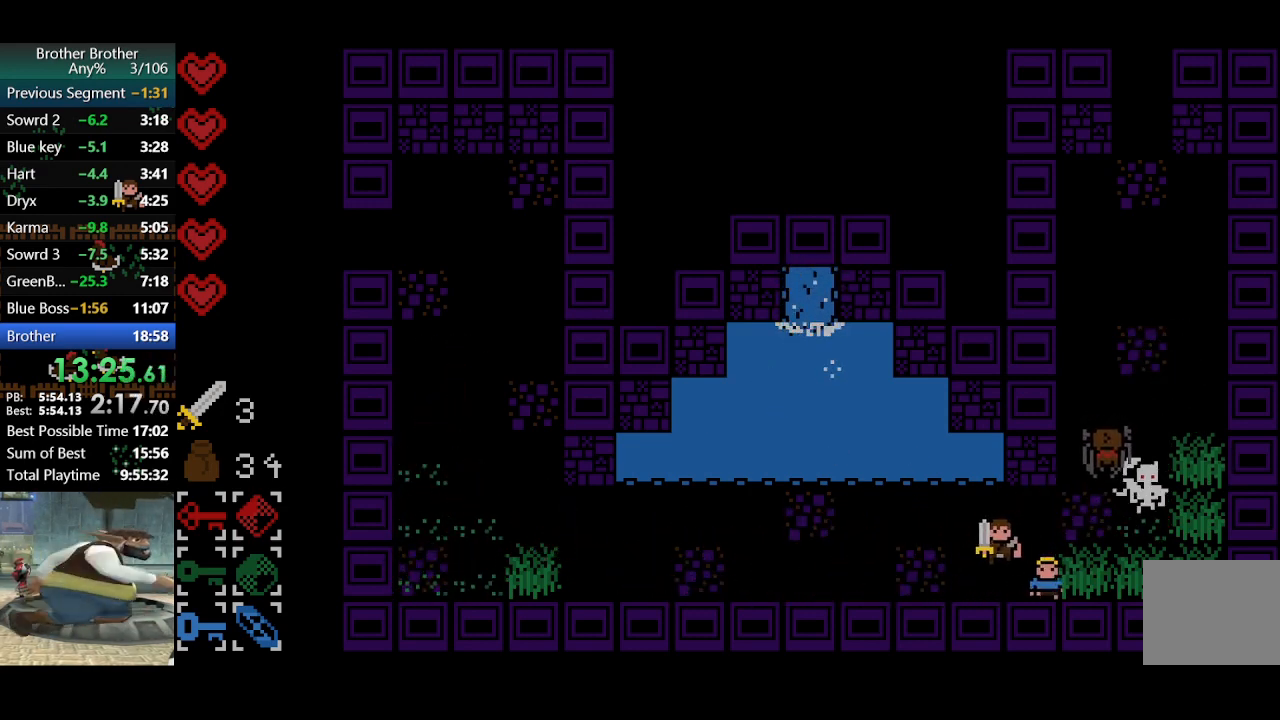
{"buttons": [], "left_stick": "down-left", "events": [[167, "left_stick", "up-right"], [333, "CIRCLE", "down"], [333, "left_stick", "center"], [400, "left_stick", "down-left"], [433, "CIRCLE", "up"]]}
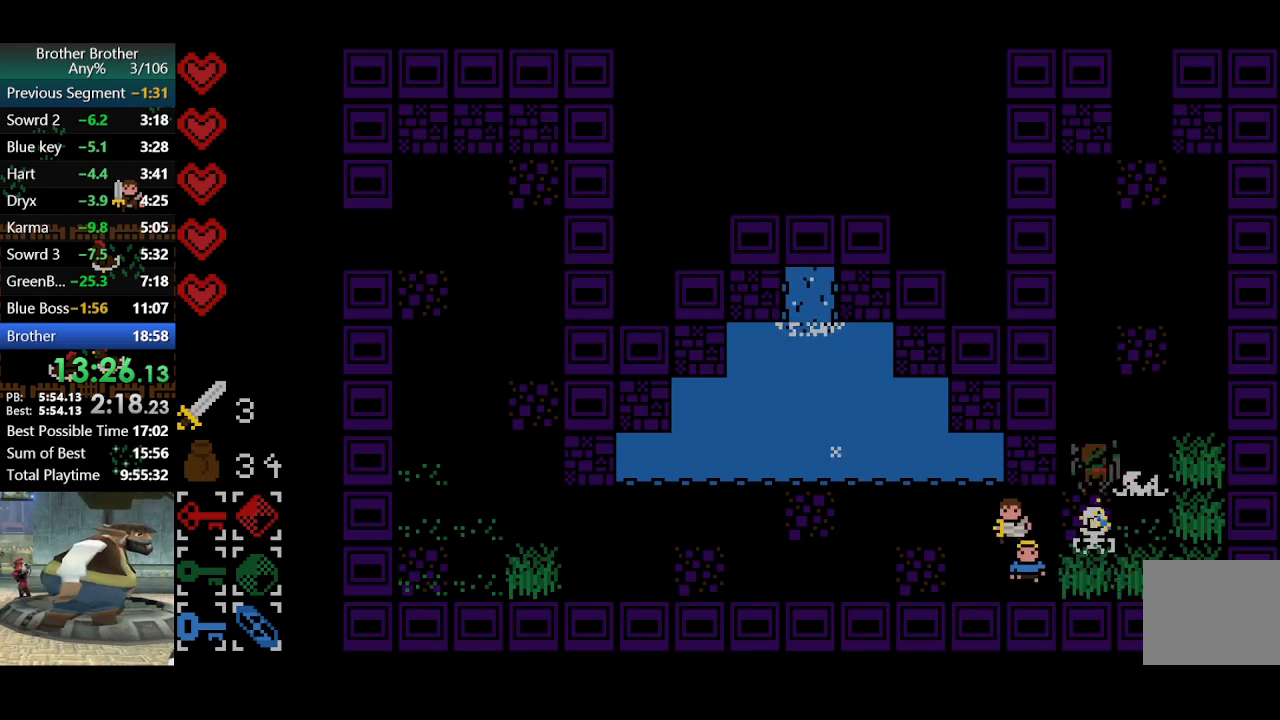
{"buttons": [], "left_stick": "center", "events": [[200, "left_stick", "center"]]}
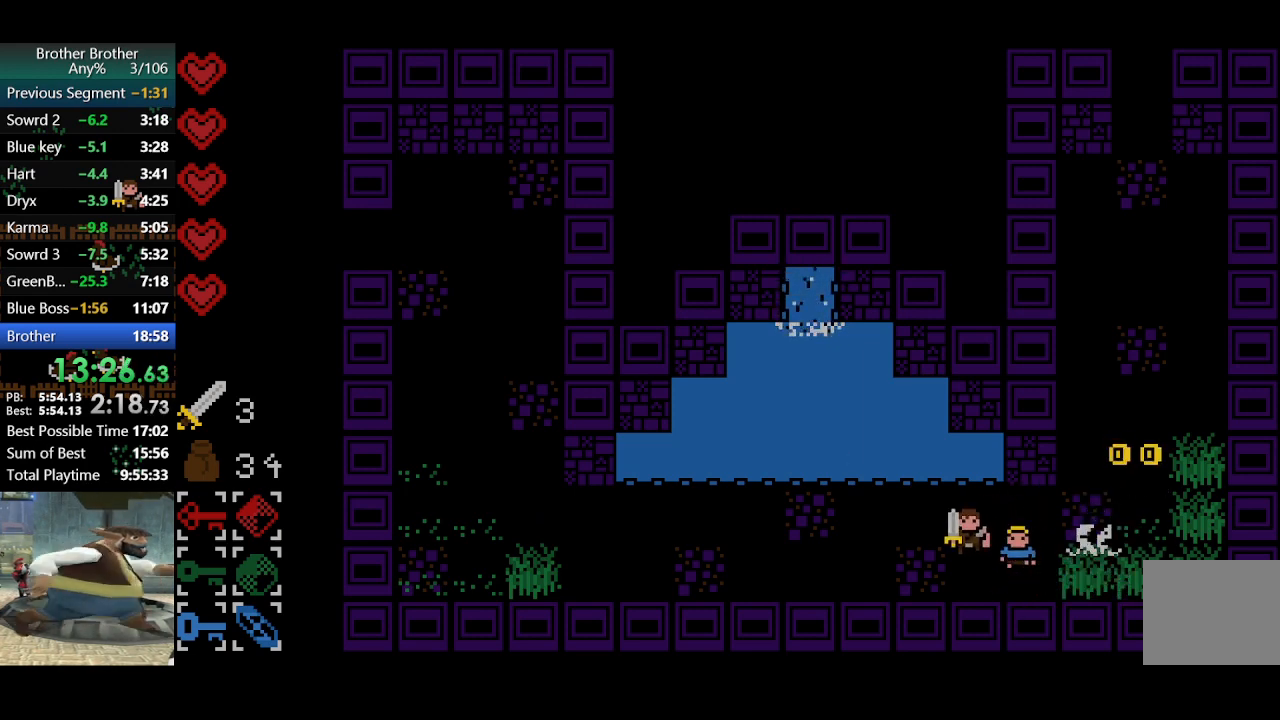
{"buttons": [], "left_stick": "right", "events": [[267, "left_stick", "right"]]}
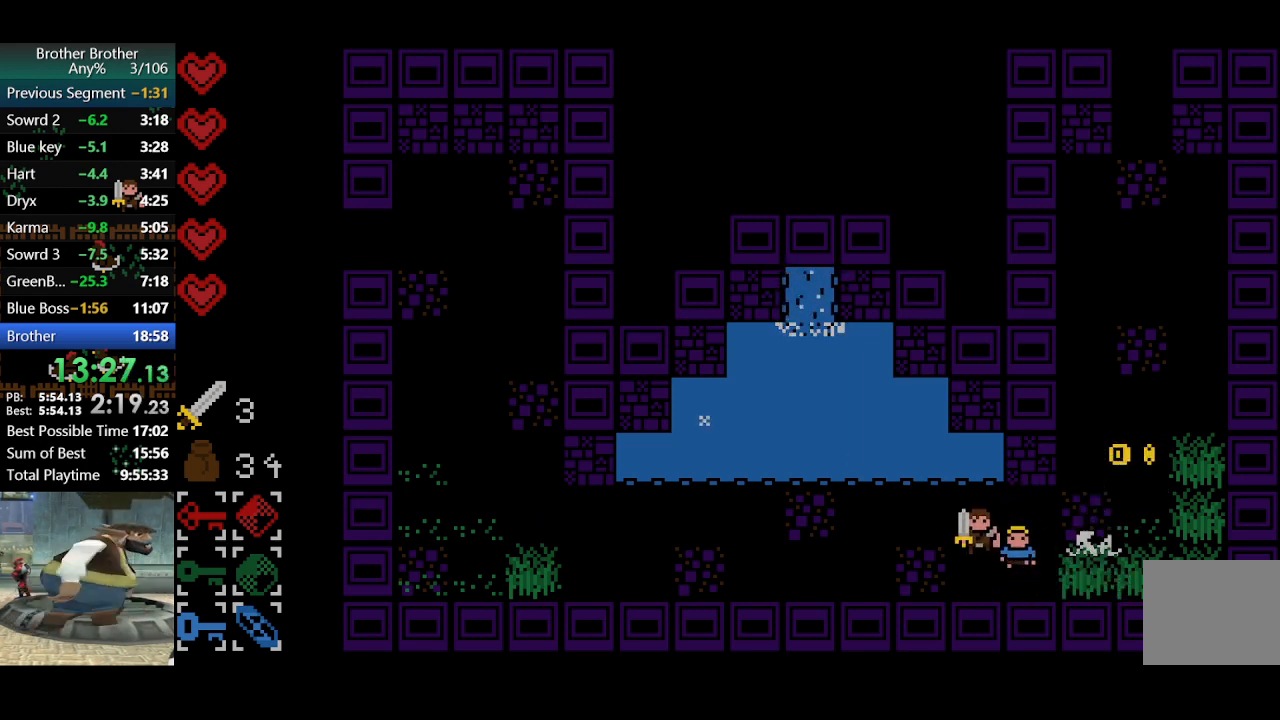
{"buttons": [], "left_stick": "right", "events": [[233, "left_stick", "up-right"], [400, "left_stick", "right"]]}
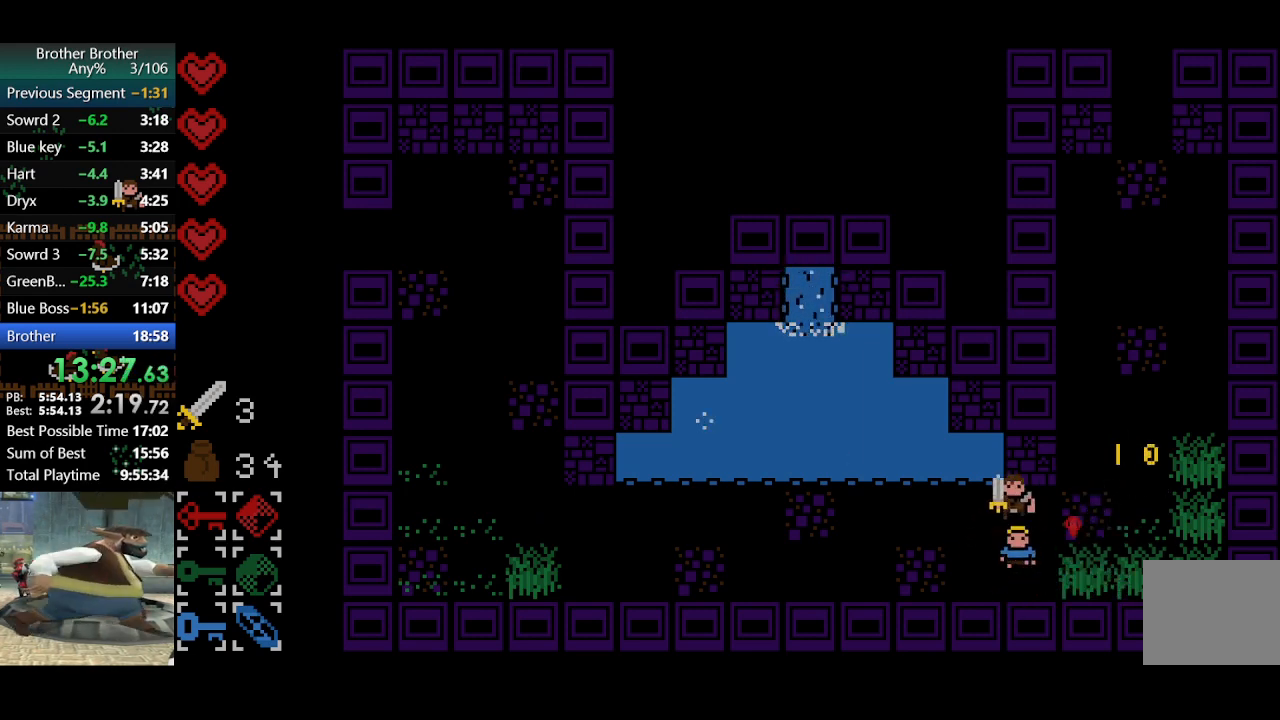
{"buttons": [], "left_stick": "up-right", "events": [[67, "left_stick", "down-right"], [267, "left_stick", "up-right"]]}
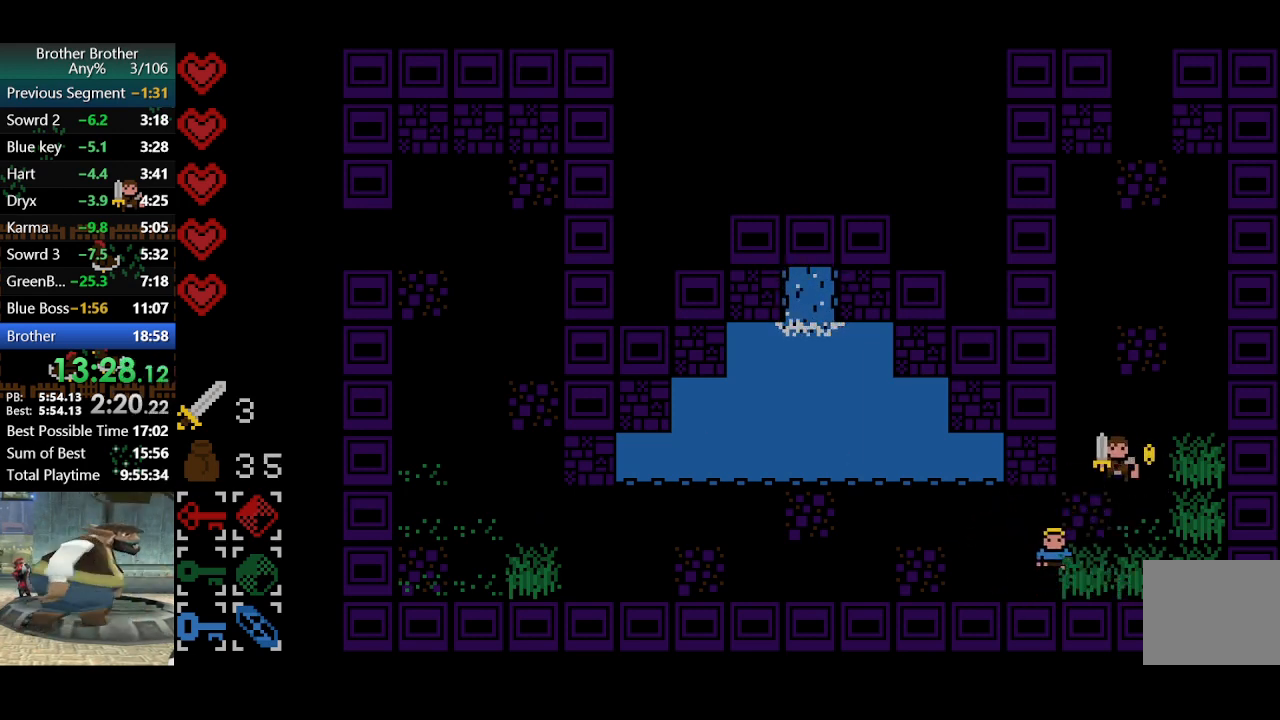
{"buttons": [], "left_stick": "up", "events": [[233, "left_stick", "up"]]}
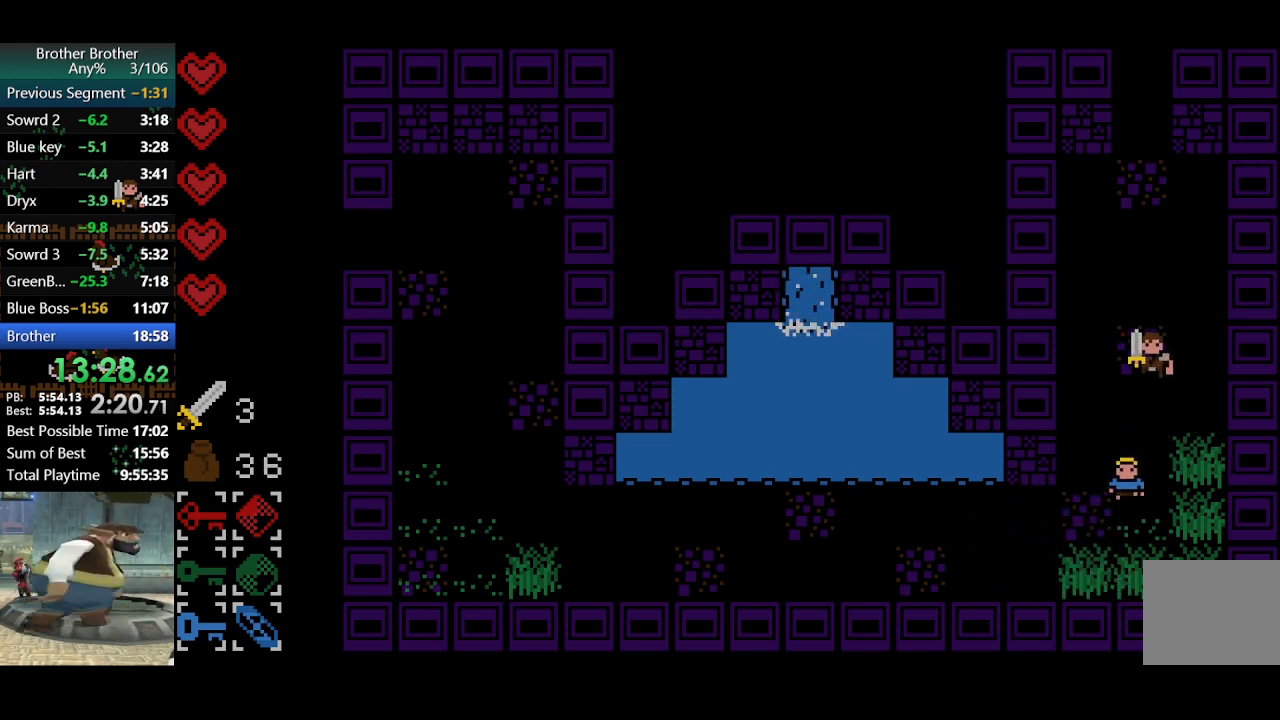
{"buttons": [], "left_stick": "up", "events": []}
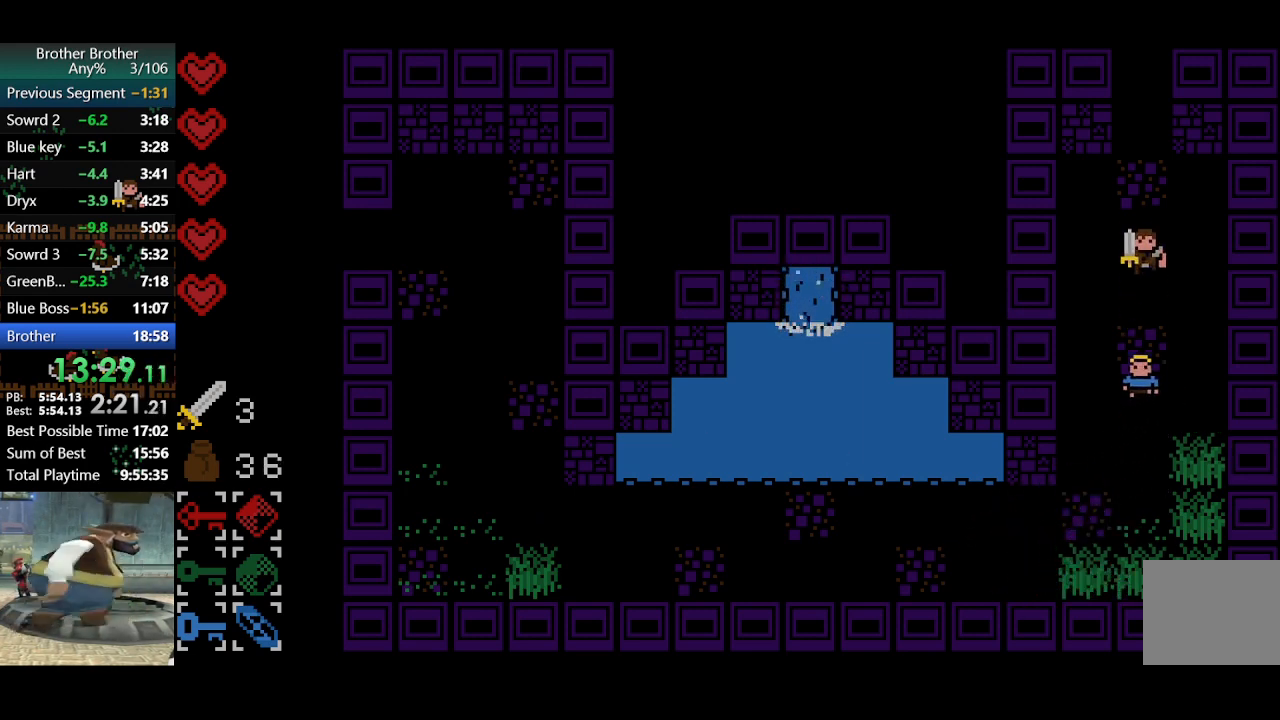
{"buttons": [], "left_stick": "up-left", "events": [[433, "left_stick", "up-left"]]}
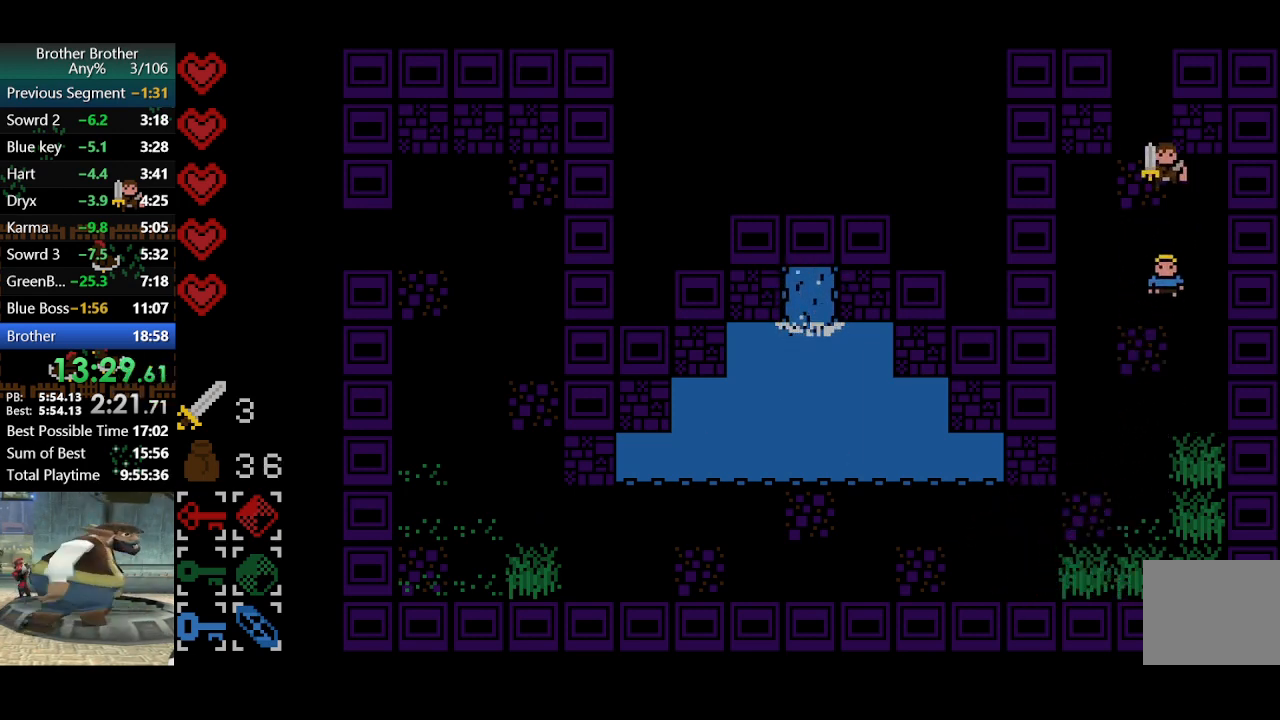
{"buttons": [], "left_stick": "up", "events": [[167, "left_stick", "center"], [367, "left_stick", "up"]]}
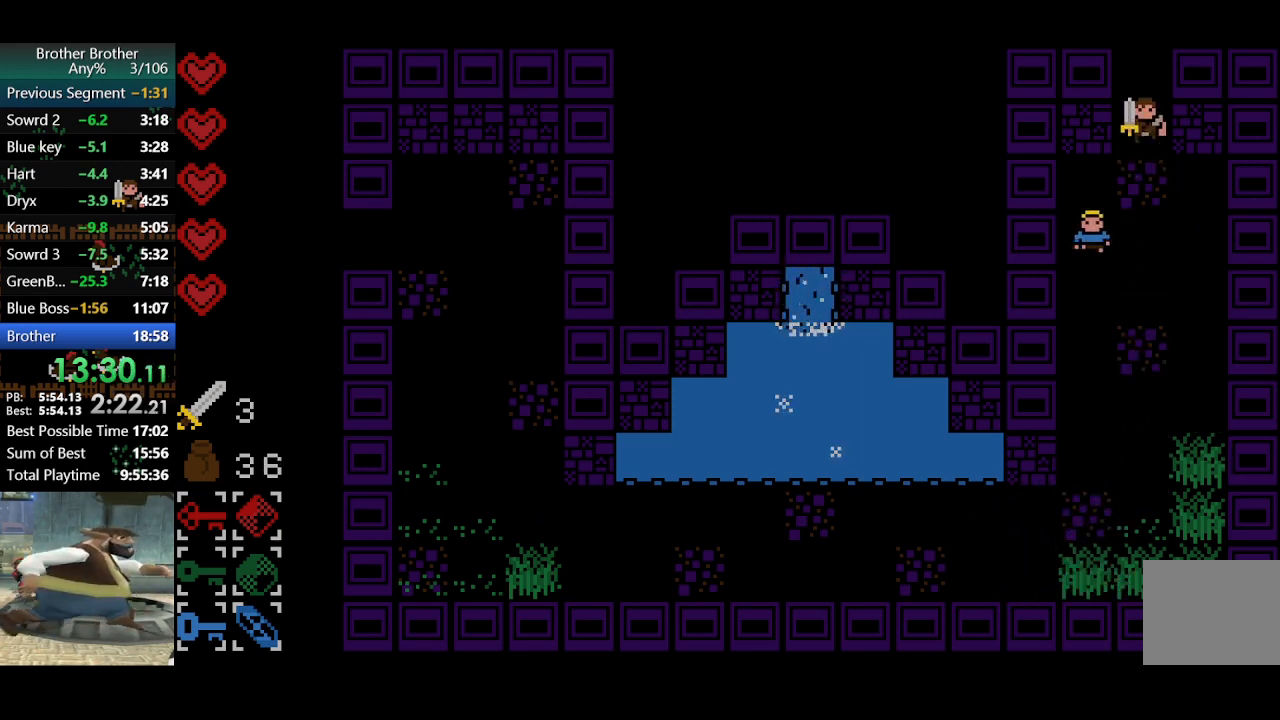
{"buttons": [], "left_stick": "up-left", "events": [[233, "left_stick", "up-left"]]}
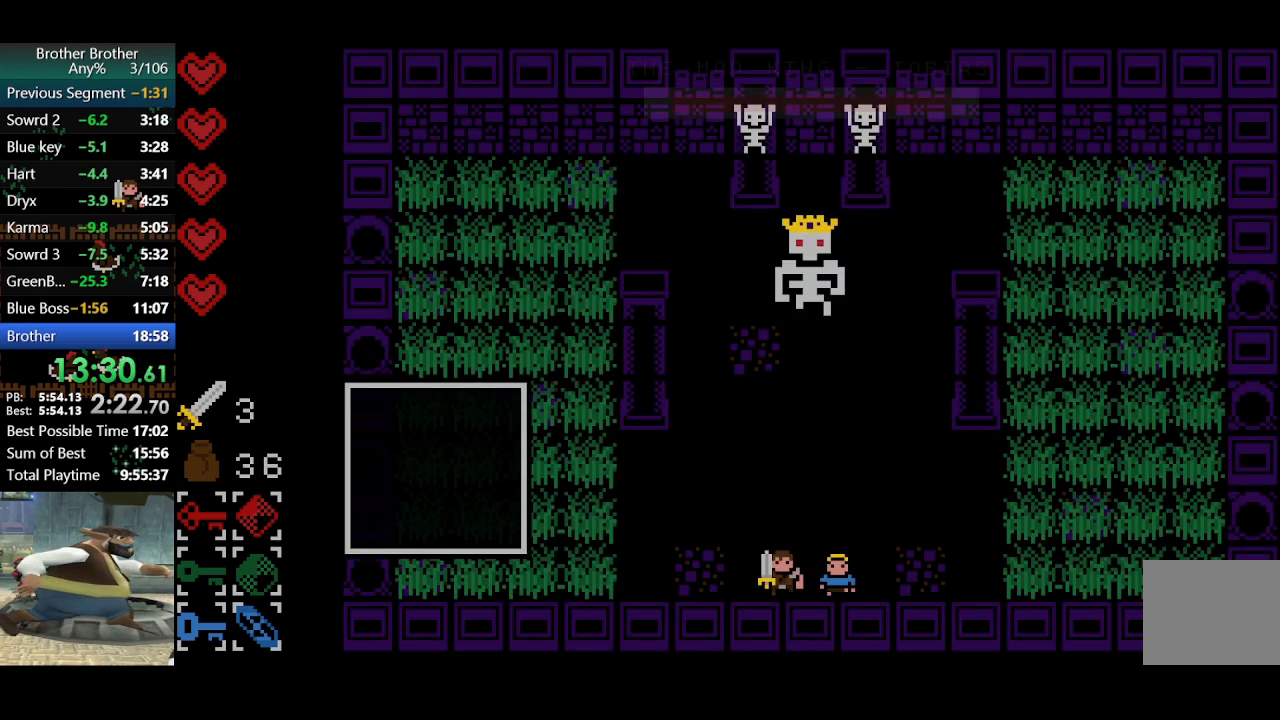
{"buttons": [], "left_stick": "left", "events": [[100, "left_stick", "center"], [333, "left_stick", "left"]]}
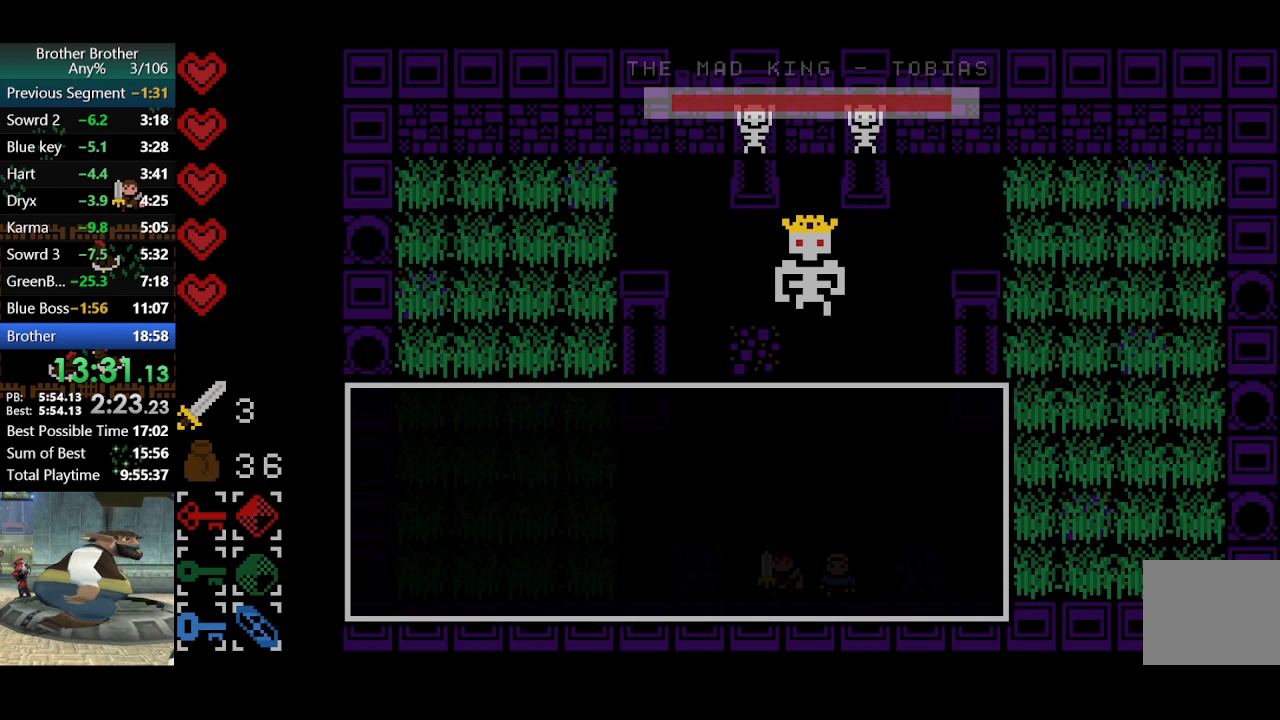
{"buttons": [], "left_stick": "up-left", "events": [[500, "left_stick", "up-left"]]}
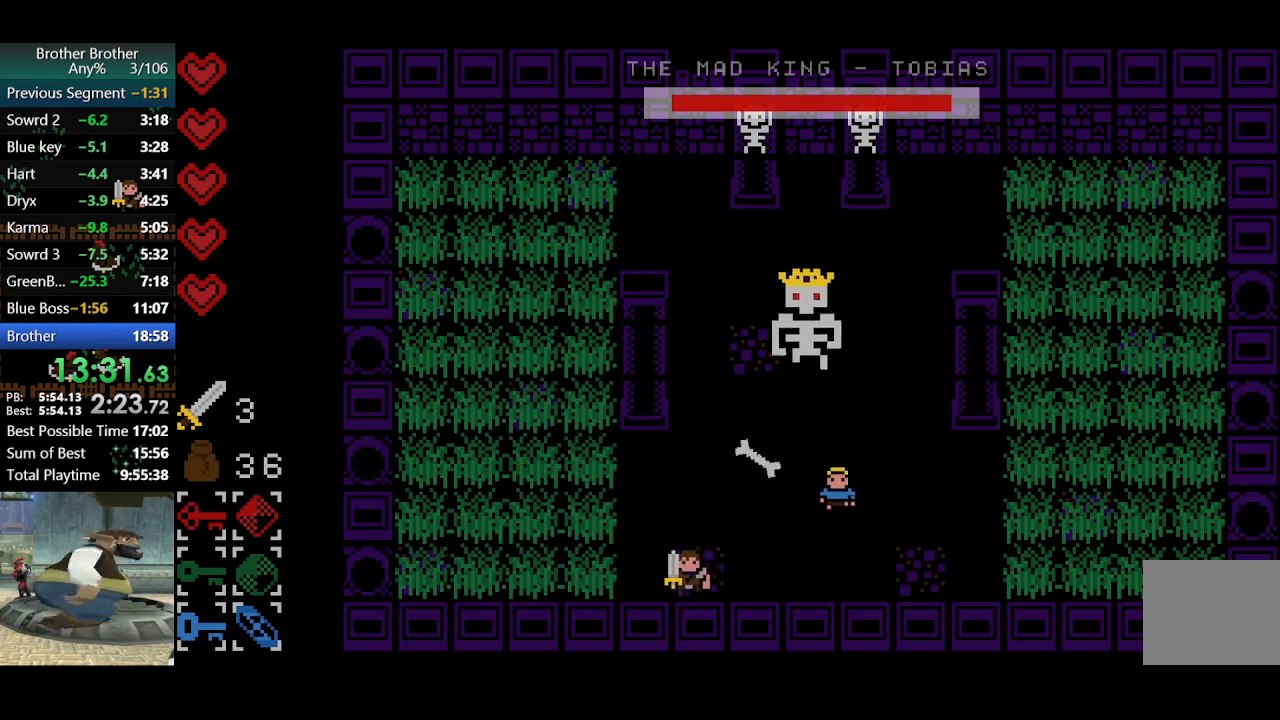
{"buttons": [], "left_stick": "up-right", "events": [[267, "left_stick", "up"], [433, "left_stick", "up-right"]]}
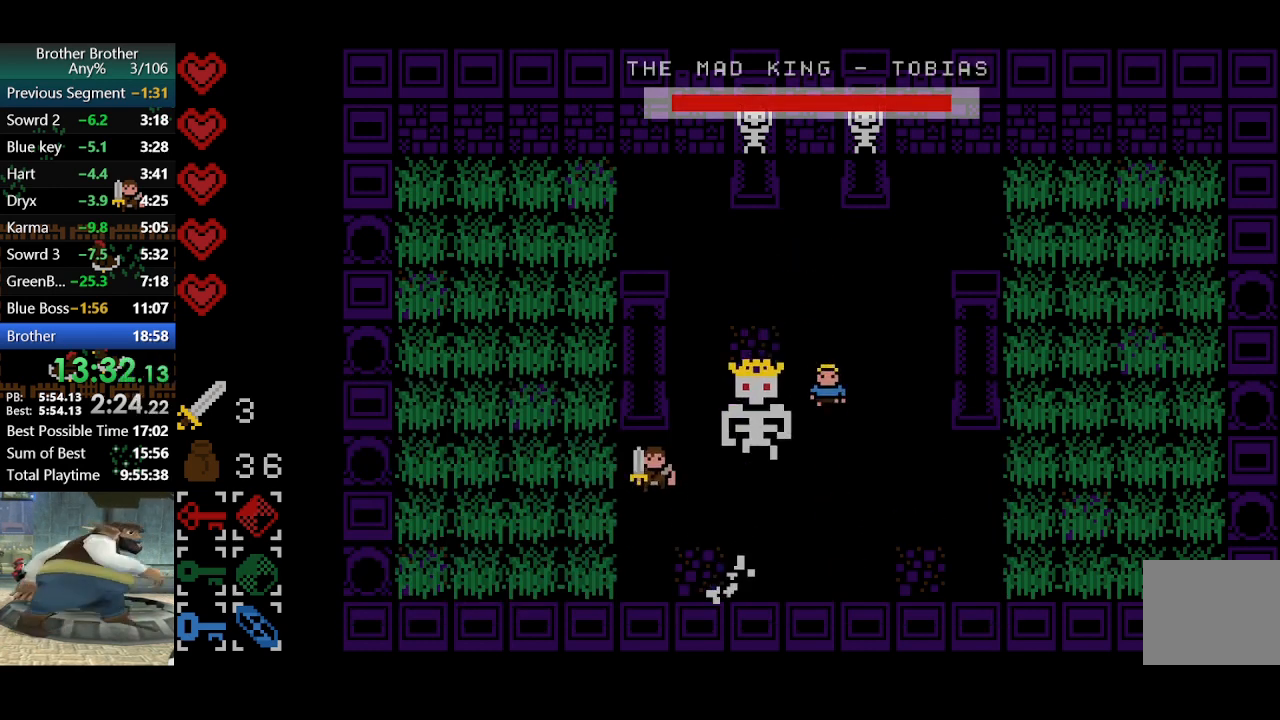
{"buttons": [], "left_stick": "left", "events": [[167, "CIRCLE", "down"], [167, "left_stick", "down"], [233, "left_stick", "left"], [267, "CIRCLE", "up"]]}
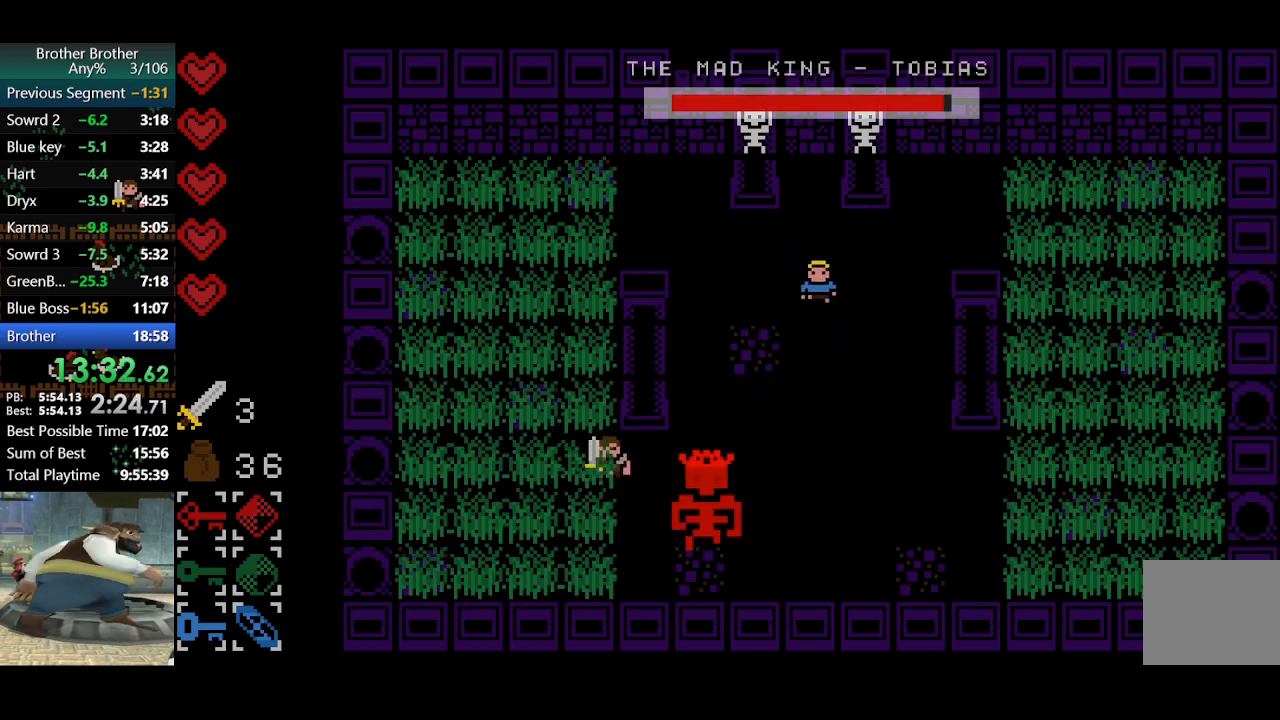
{"buttons": [], "left_stick": "up-right", "events": [[33, "left_stick", "down"], [233, "CIRCLE", "down"], [333, "CIRCLE", "up"], [367, "left_stick", "up-right"]]}
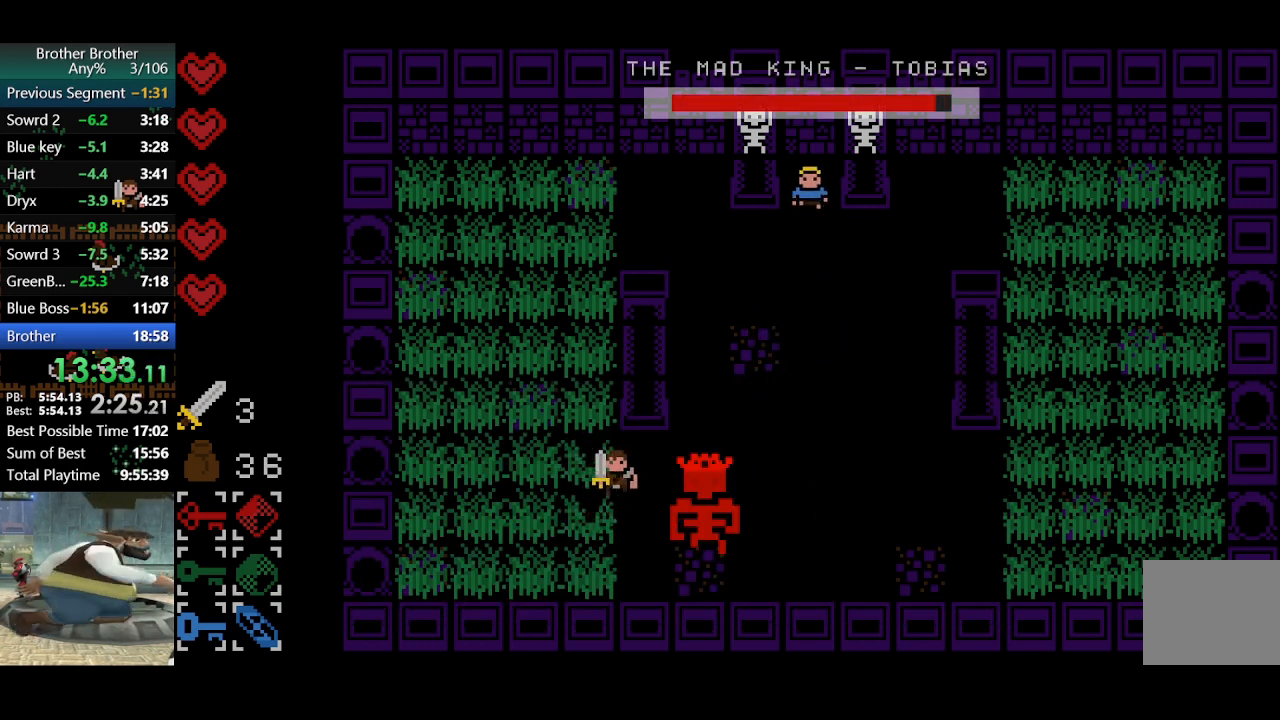
{"buttons": ["CIRCLE"], "left_stick": "down", "events": [[67, "left_stick", "up"], [300, "left_stick", "down-left"], [467, "left_stick", "down"], [500, "CIRCLE", "down"]]}
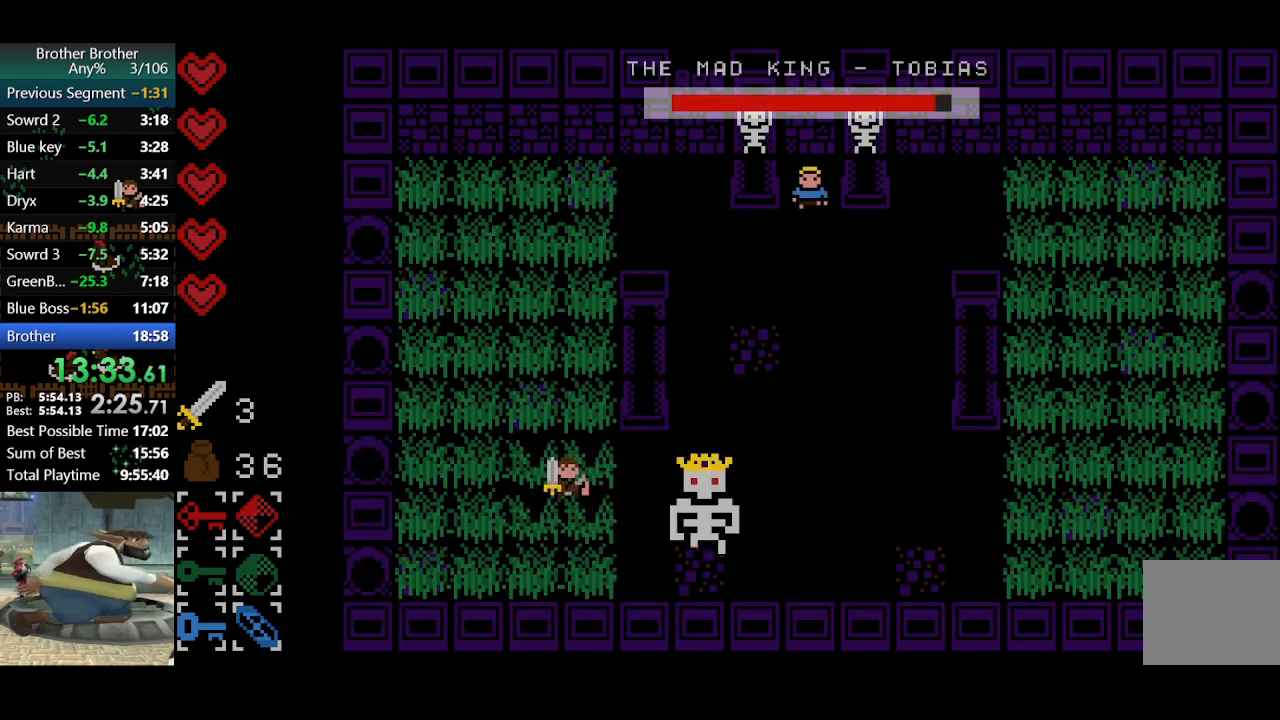
{"buttons": [], "left_stick": "up", "events": [[133, "CIRCLE", "up"], [133, "left_stick", "up"]]}
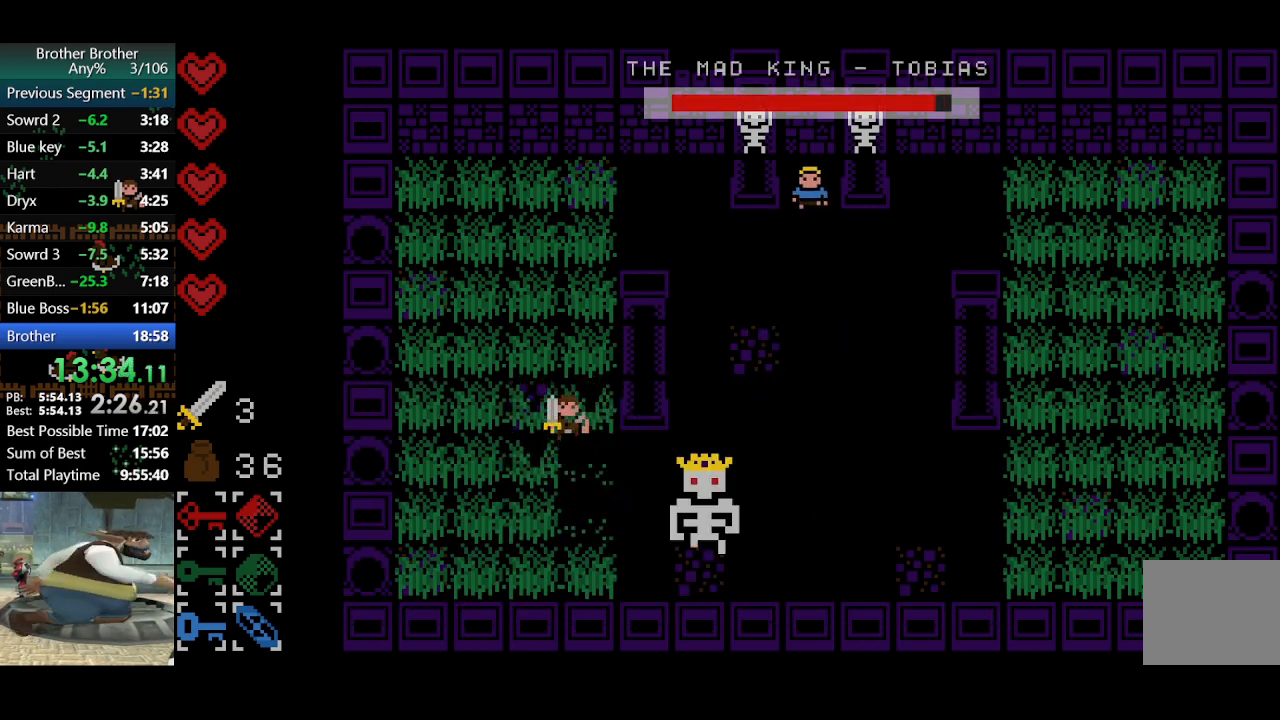
{"buttons": [], "left_stick": "up-right", "events": [[333, "left_stick", "up-right"]]}
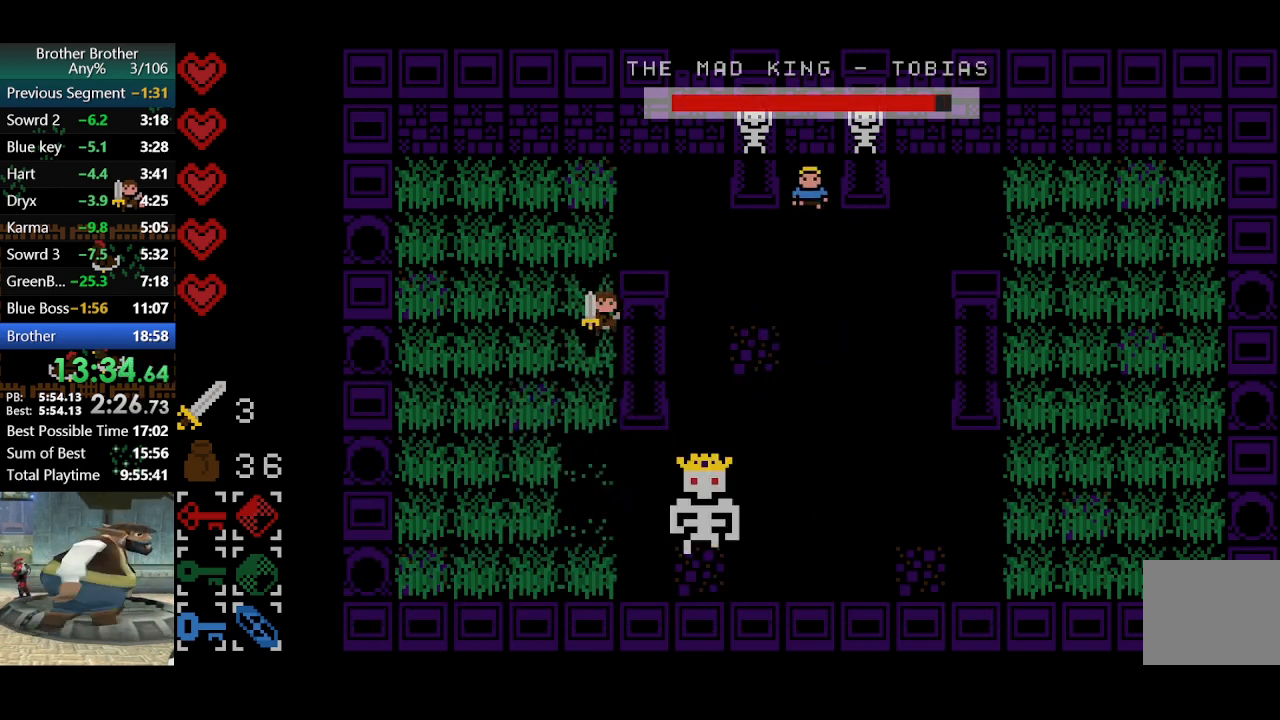
{"buttons": [], "left_stick": "down", "events": [[133, "left_stick", "right"], [233, "left_stick", "down-right"], [500, "left_stick", "down"]]}
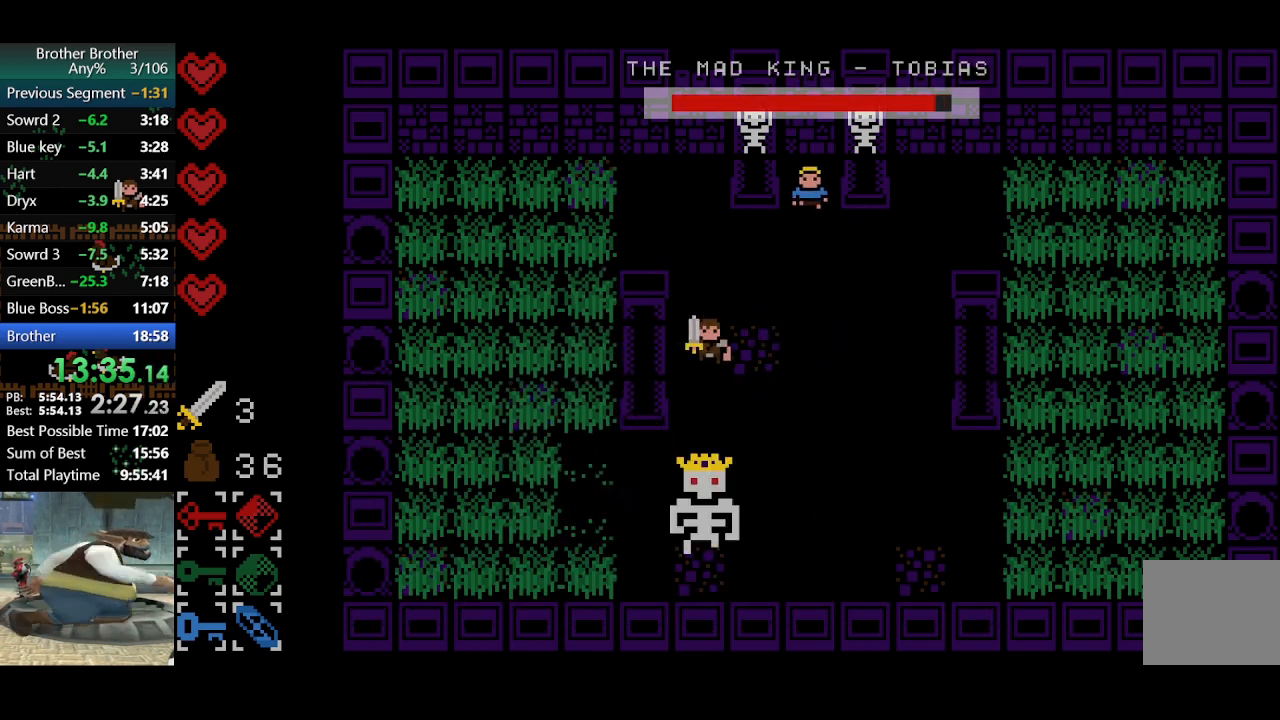
{"buttons": [], "left_stick": "center", "events": [[267, "CROSS", "down"], [267, "left_stick", "center"], [367, "left_stick", "up"], [400, "CROSS", "up"], [500, "left_stick", "center"]]}
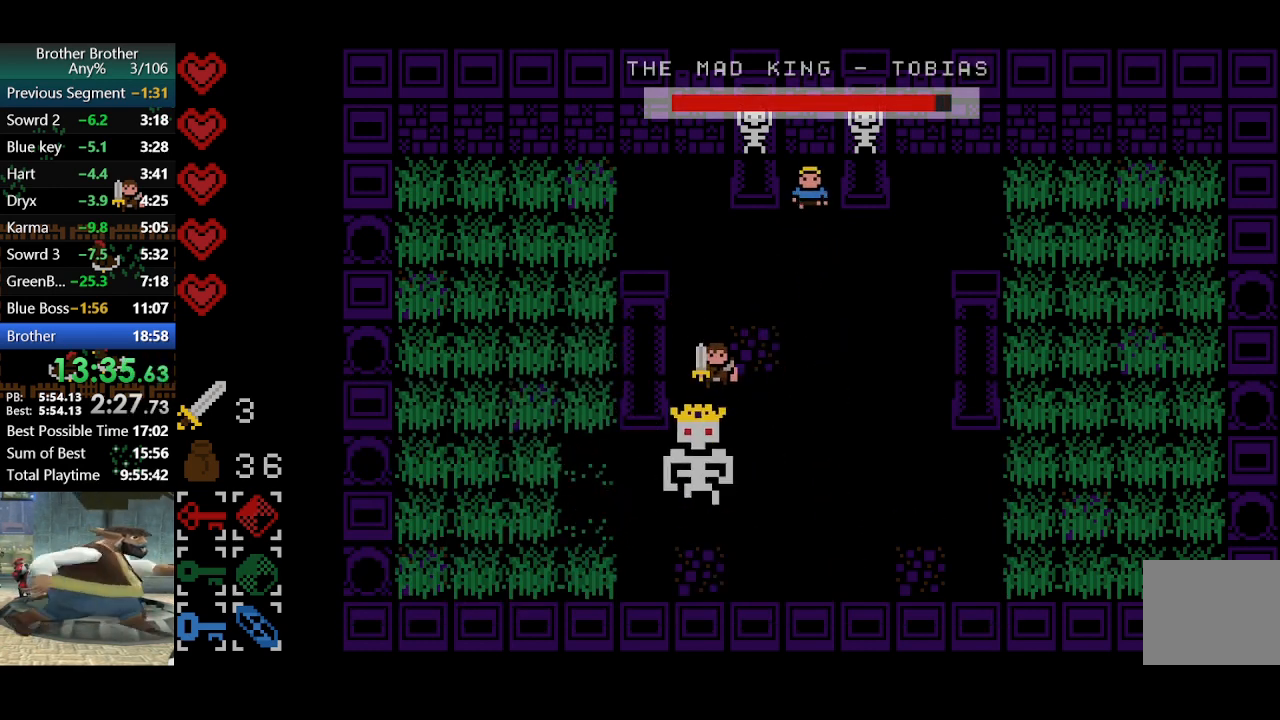
{"buttons": [], "left_stick": "up-left", "events": [[100, "left_stick", "right"], [200, "left_stick", "center"], [267, "CROSS", "down"], [300, "left_stick", "up-left"], [367, "CROSS", "up"]]}
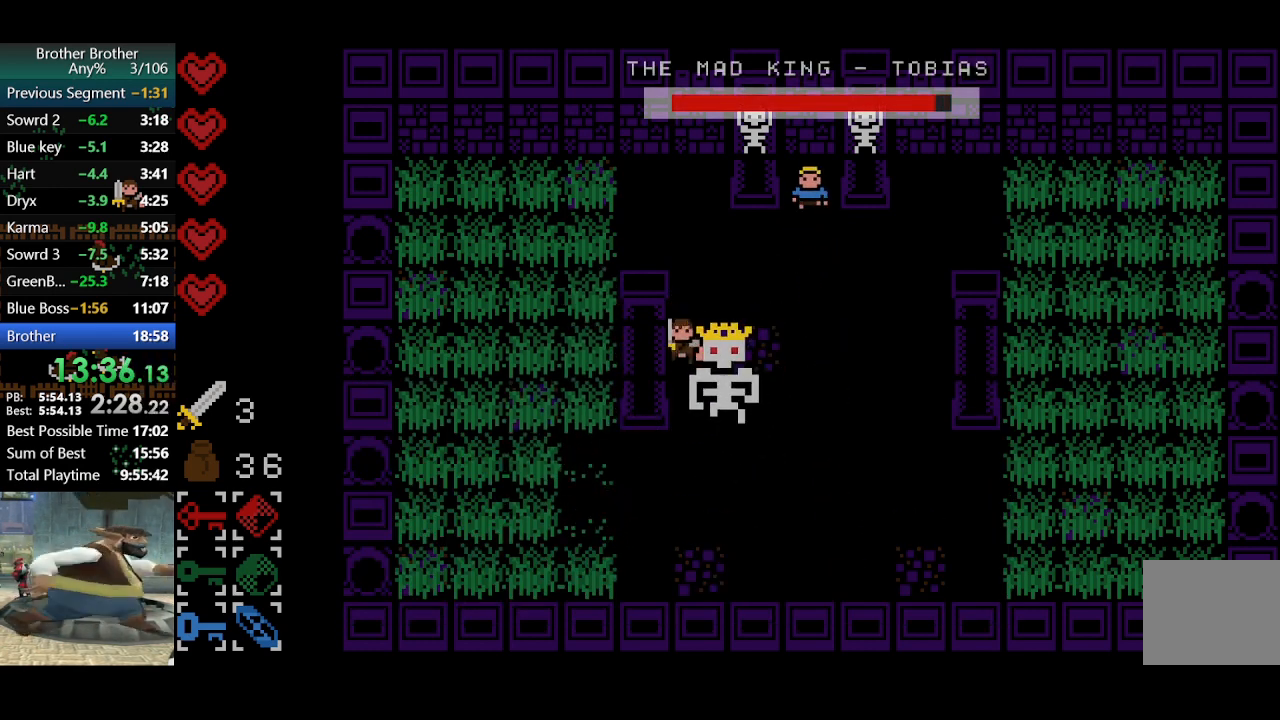
{"buttons": [], "left_stick": "down-left", "events": [[267, "CROSS", "down"], [333, "left_stick", "down-left"], [400, "CROSS", "up"]]}